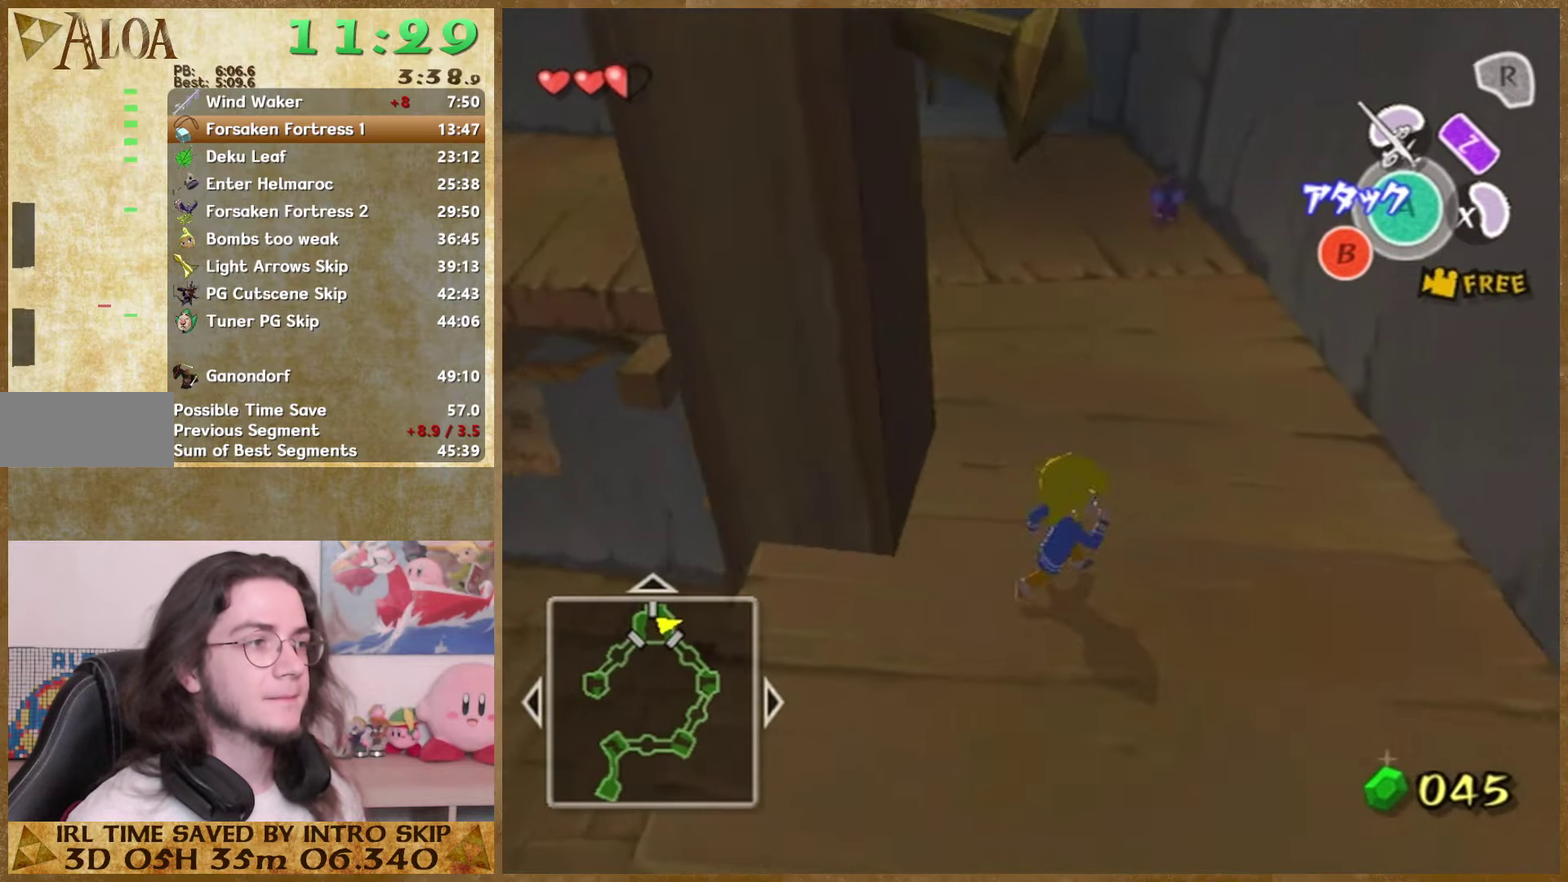
Gameplay with a controller (Nintendo layout); each line is a JSON object with the inputs held at the frame after it. "events" lists button and stick changes between this image and that frame as [ms after this image, input, new state], when the widget could be followed in between. Not read: L3 R3.
{"buttons": [], "left_stick": "up", "right_stick": "center", "events": [[167, "left_stick", "up"], [233, "A", "down"], [433, "A", "up"]]}
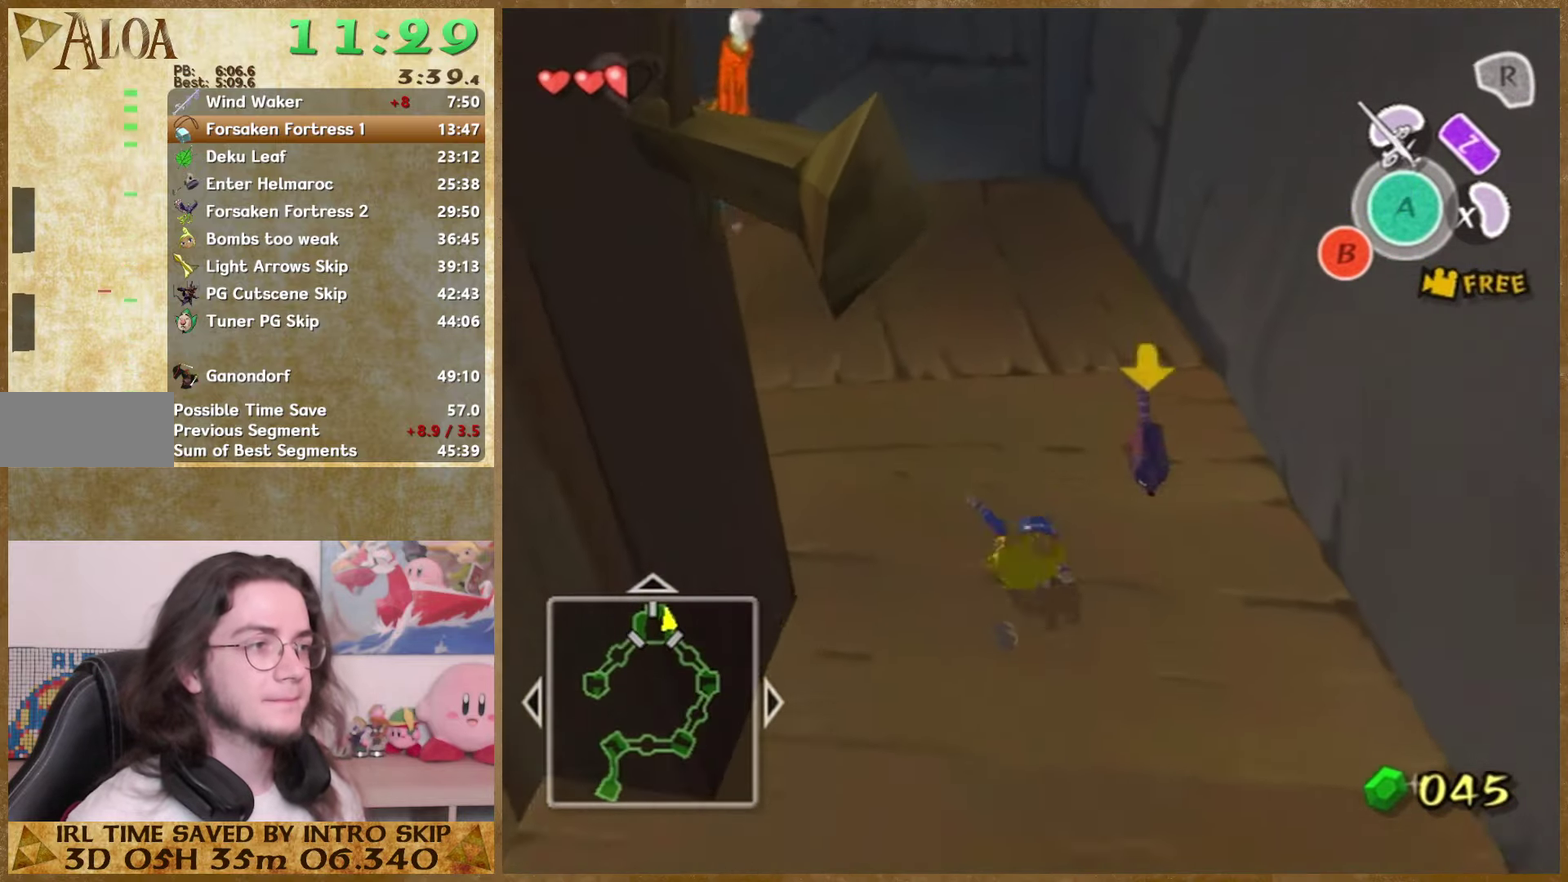
{"buttons": [], "left_stick": "up", "right_stick": "center", "events": [[333, "A", "down"], [500, "A", "up"]]}
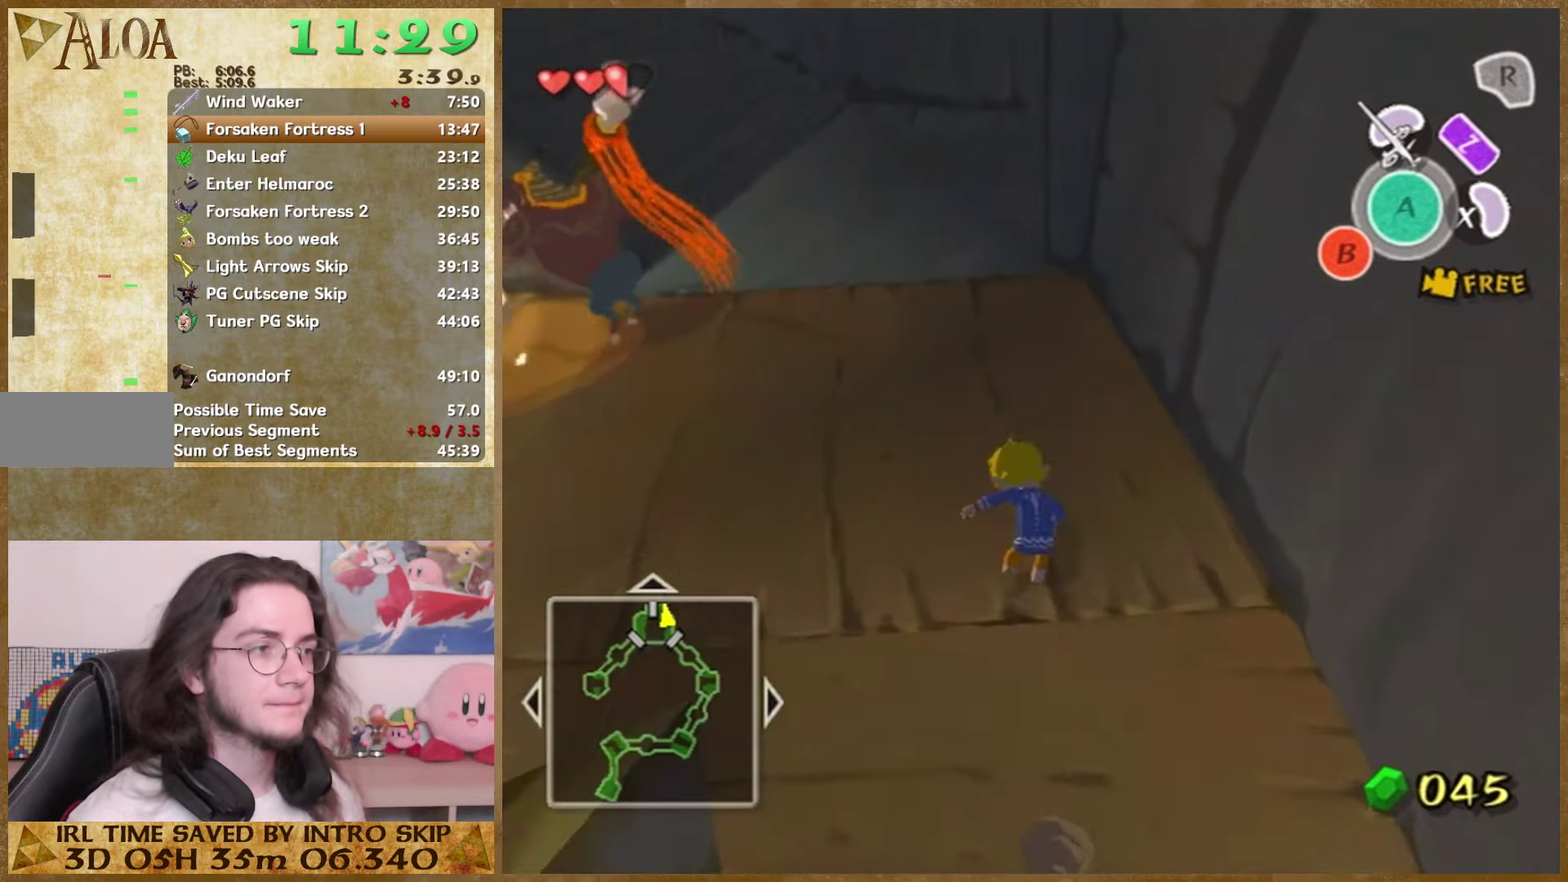
{"buttons": ["A"], "left_stick": "up", "right_stick": "center", "events": [[433, "A", "down"]]}
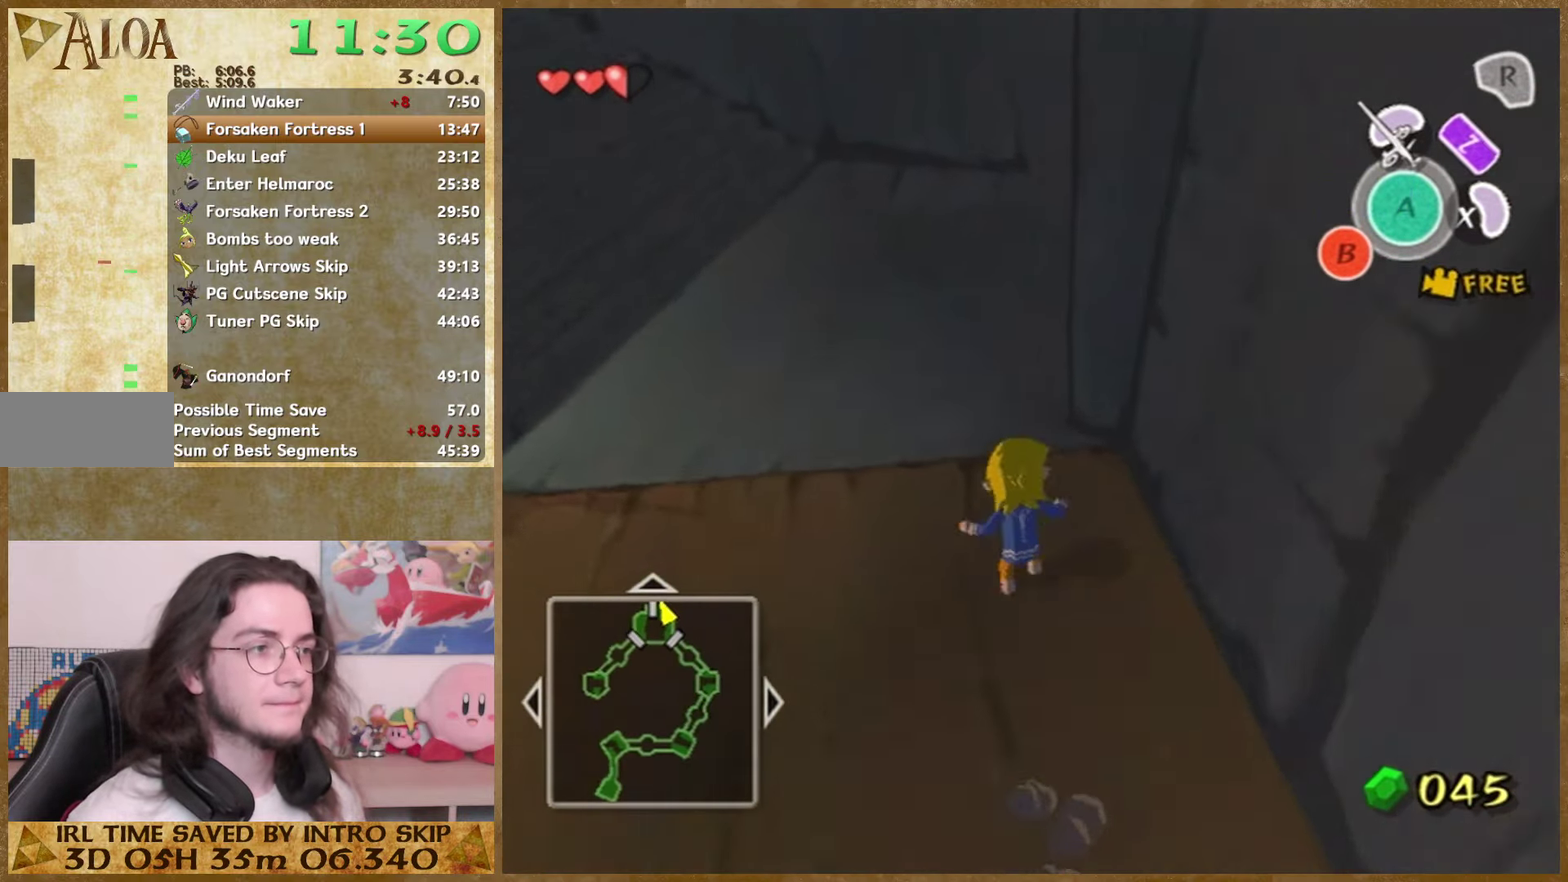
{"buttons": [], "left_stick": "up-left", "right_stick": "center", "events": [[100, "A", "up"], [333, "left_stick", "up-left"]]}
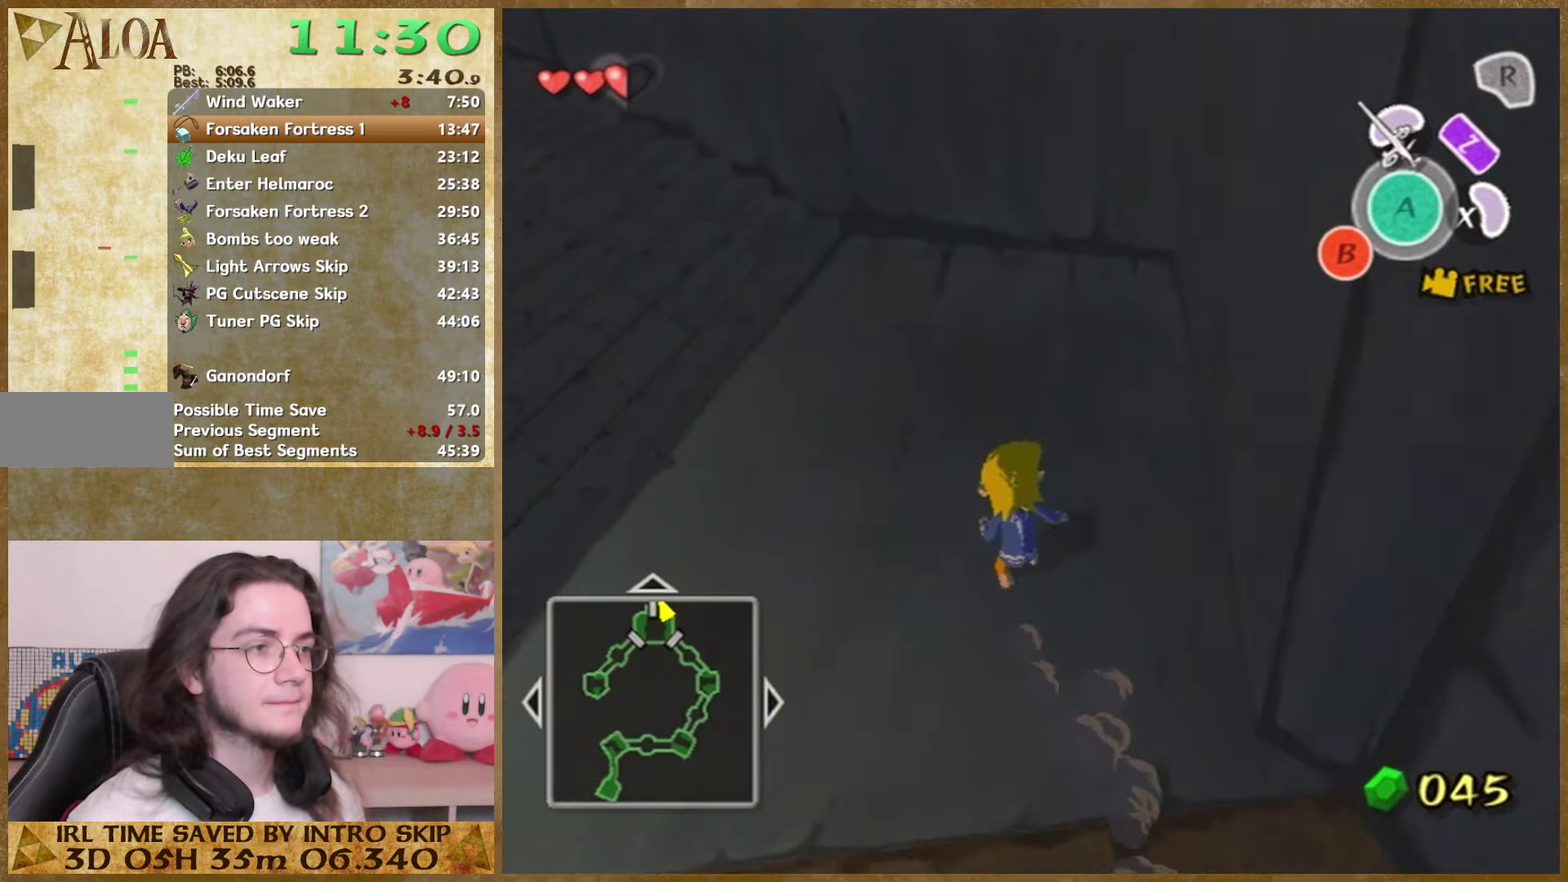
{"buttons": [], "left_stick": "left", "right_stick": "center", "events": [[33, "A", "down"], [200, "A", "up"], [400, "left_stick", "down-right"], [500, "left_stick", "left"]]}
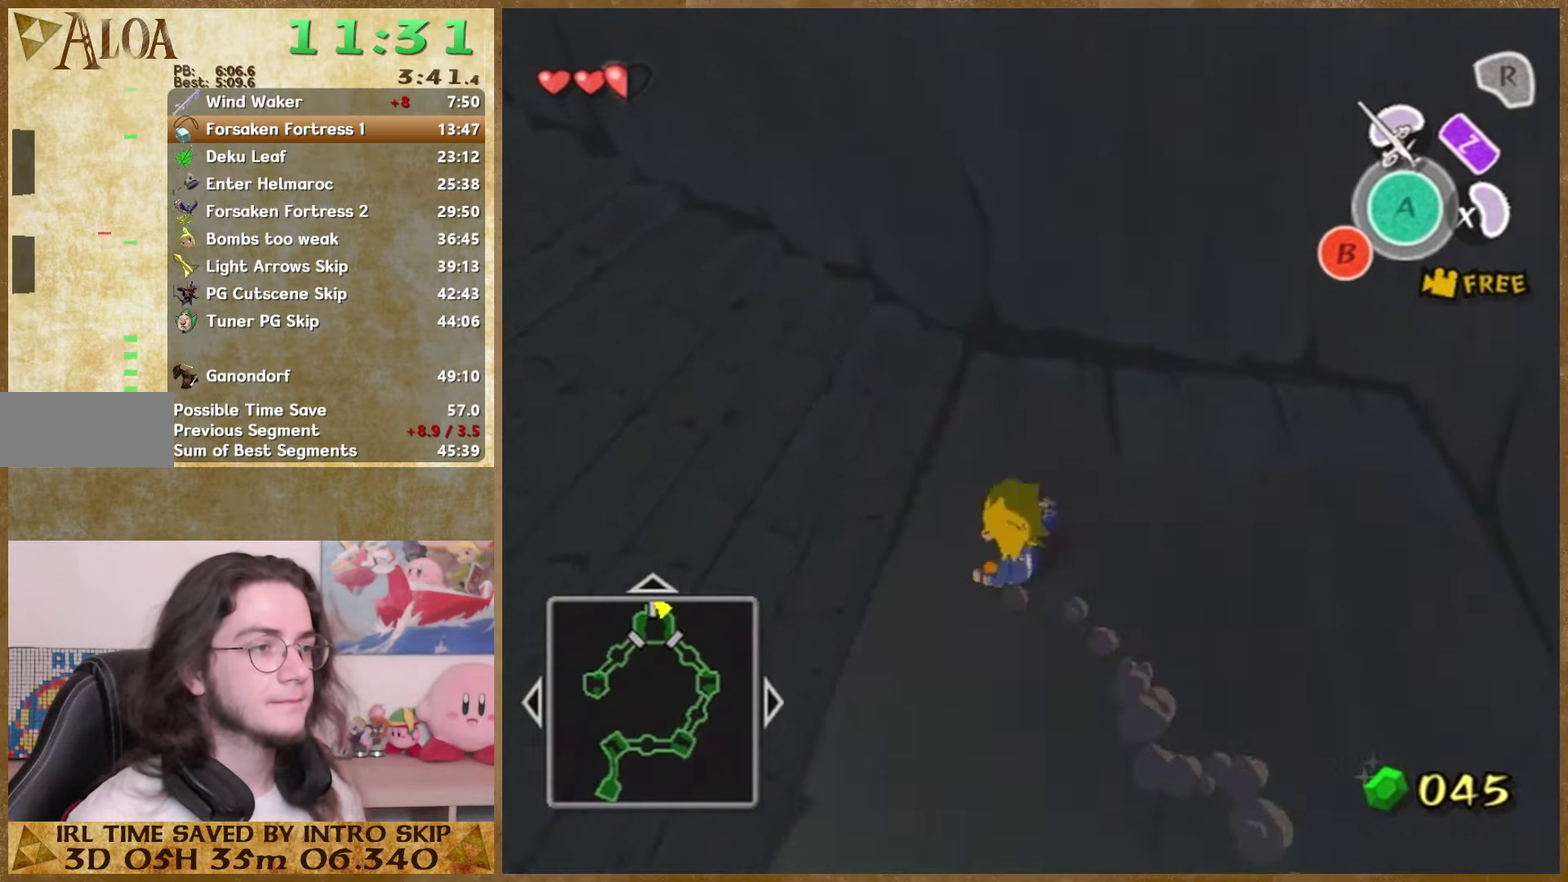
{"buttons": [], "left_stick": "left", "right_stick": "center", "events": [[133, "A", "down"], [300, "A", "up"]]}
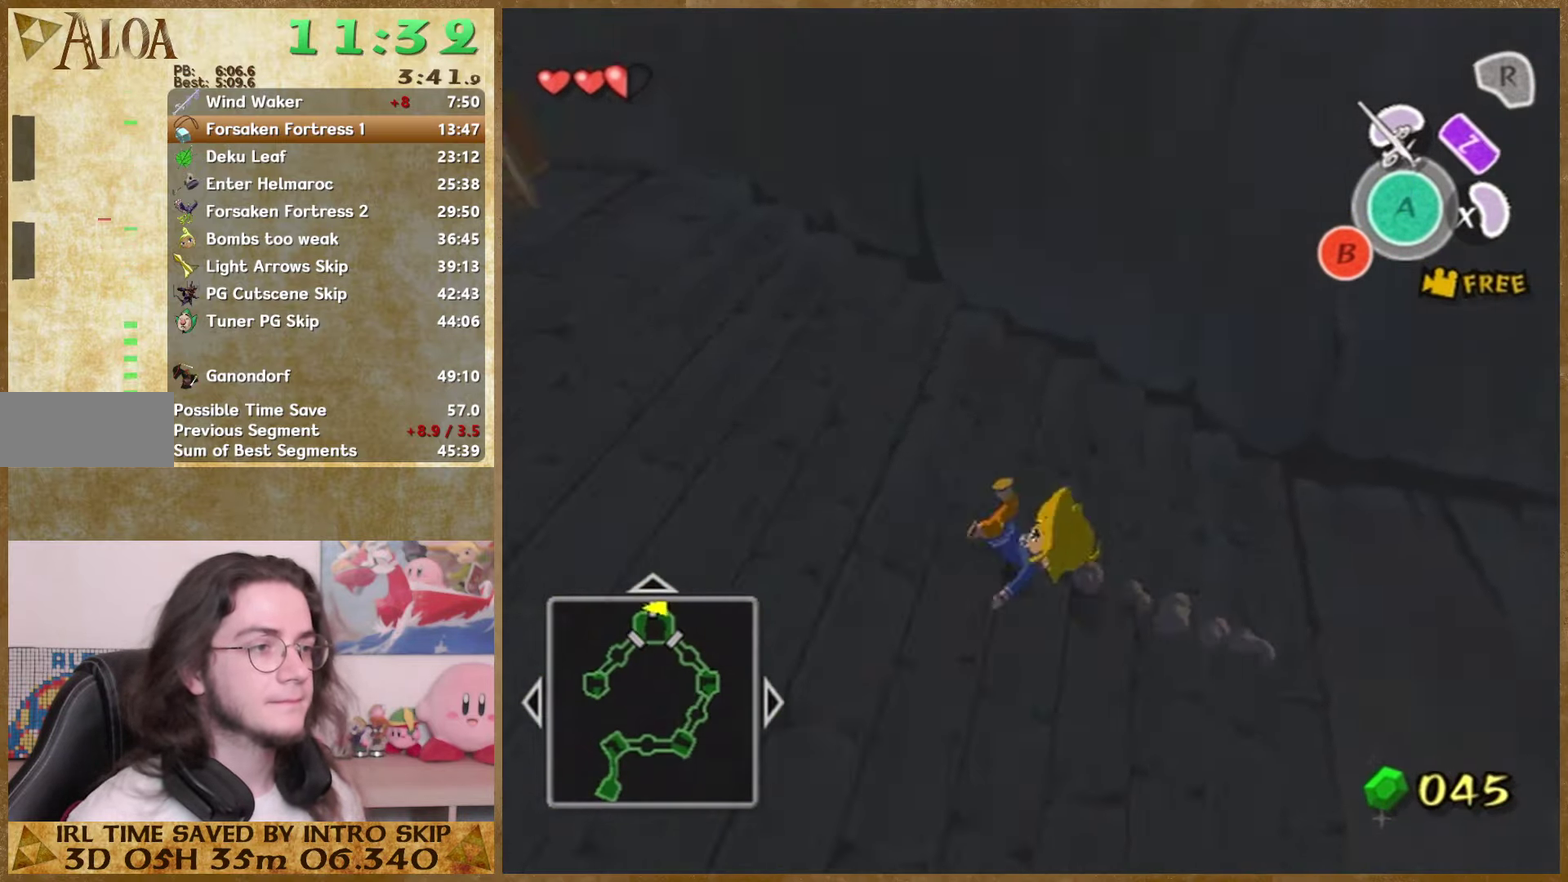
{"buttons": [], "left_stick": "left", "right_stick": "center"}
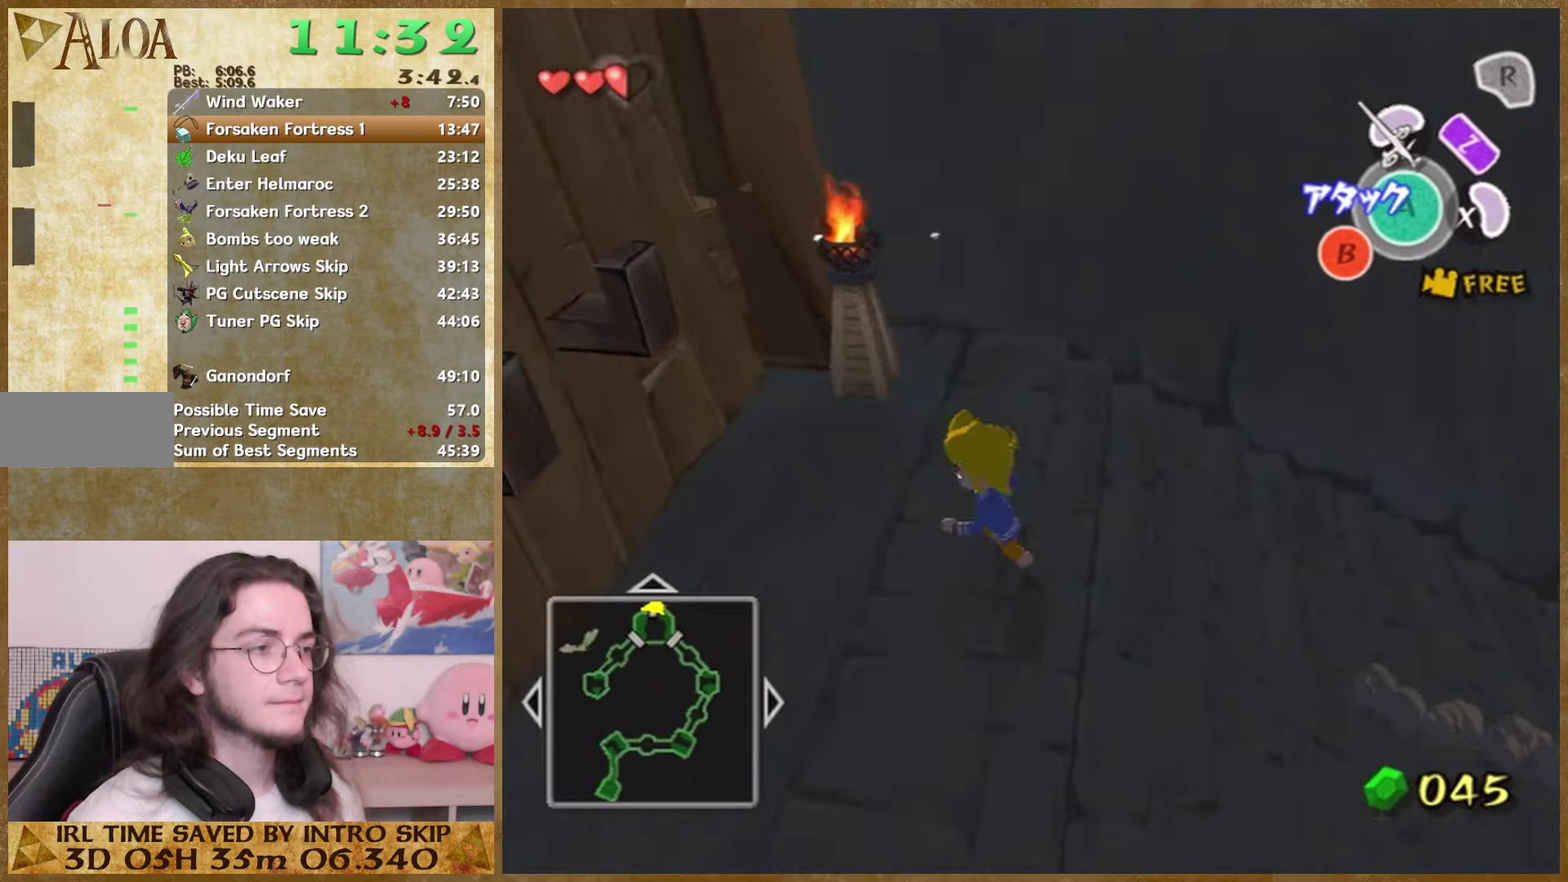
{"buttons": [], "left_stick": "center", "right_stick": "center"}